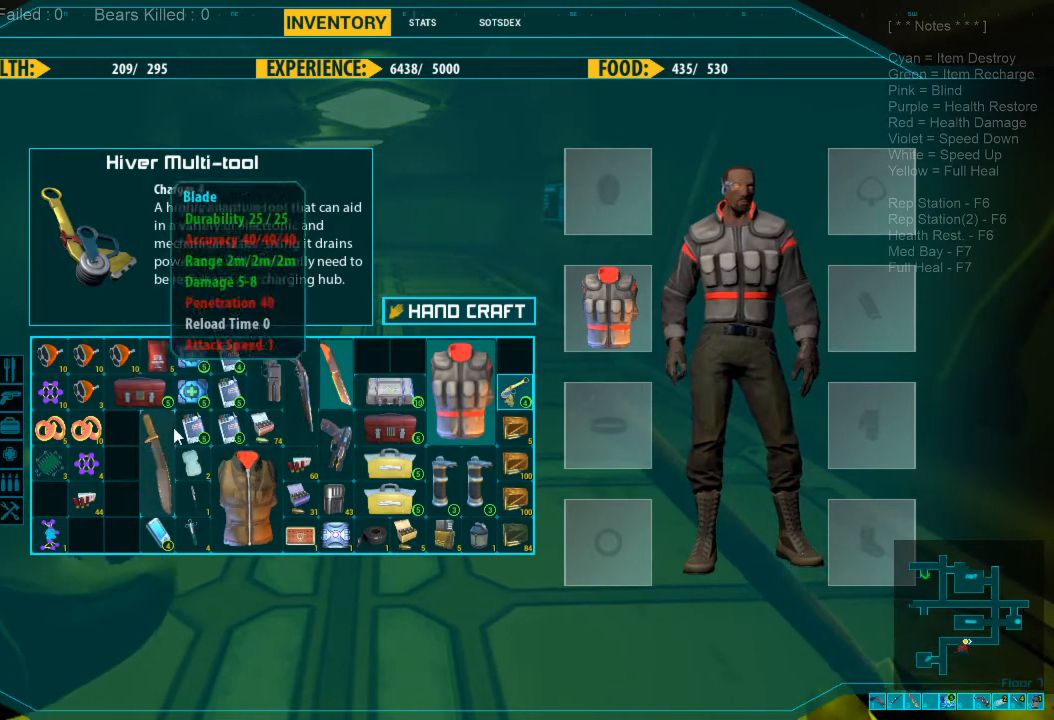
Gameplay with keyboard and mouse; each line is a JSON object with the keys and mouse buttons held at the frame after it. "events" lists presses ("down") and releases ("up") of "1", "2", "3", "4", "a", "alt", "c", "caps_lock", "ctrl", "d", "e", "f", "q", "r", "s", "shift", "space", "super", "tab", "tilde", "v", "w", "x", "z", "mouse_left", "mouse_wheel", "mouse_right", "mouse_mb4" and "mouse_mb5" between this image and that frame as [ms after this image, input, new state], when the widget could be followed in between. "mouse_left", "mouse_wheel", "mouse_right", "mouse_mb4", "mouse_mb5" = the "left", "wheel", "right", "mb4", "mb5" buttons of the "mouse" list. No other keys are recorded. "wheel" means that the mouse wheel is clicked or scrolled. Mouse movement is not recorded.
{"keys": [], "mouse": ["left"], "events": [[400, "mouse_left", "down"]]}
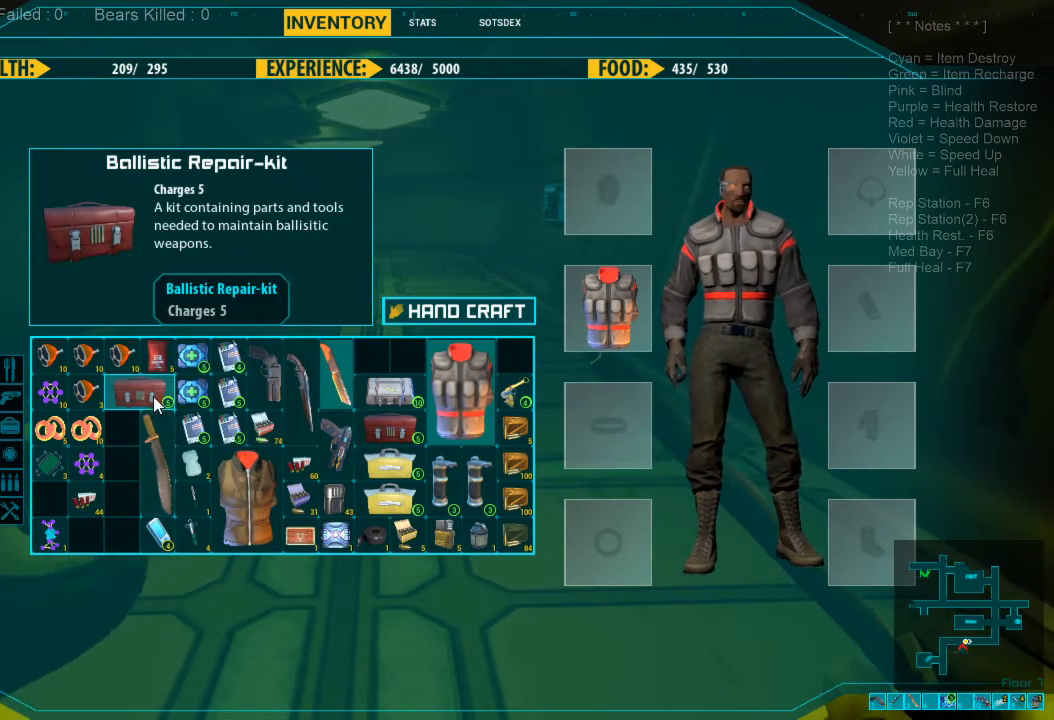
{"keys": [], "mouse": ["left"], "events": []}
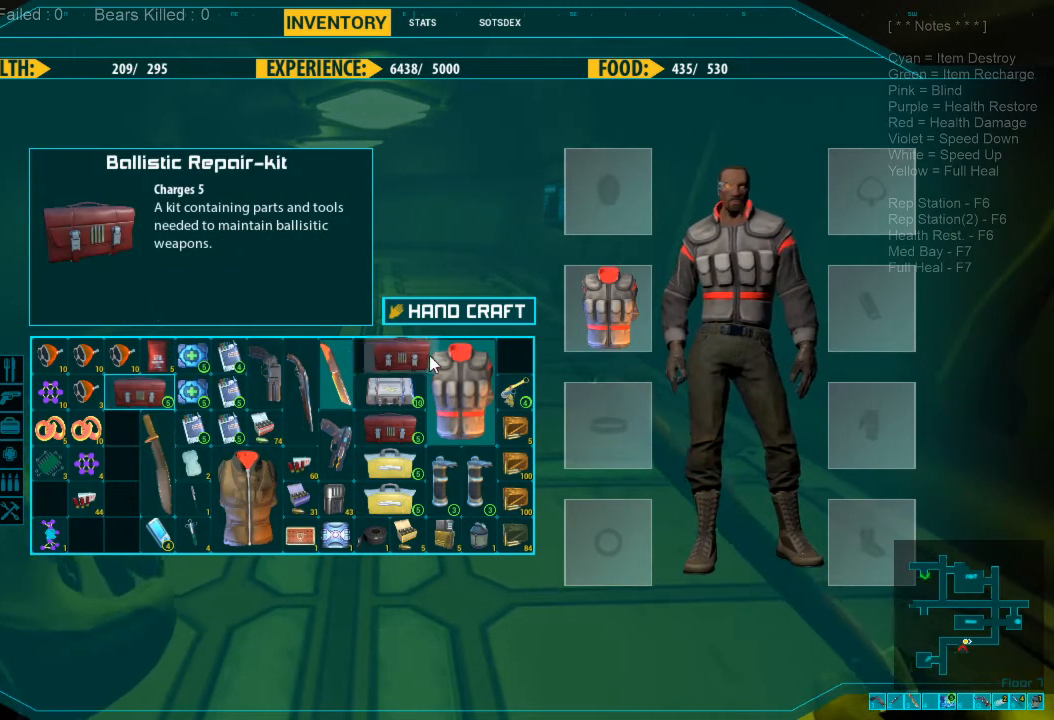
{"keys": [], "mouse": ["left"], "events": []}
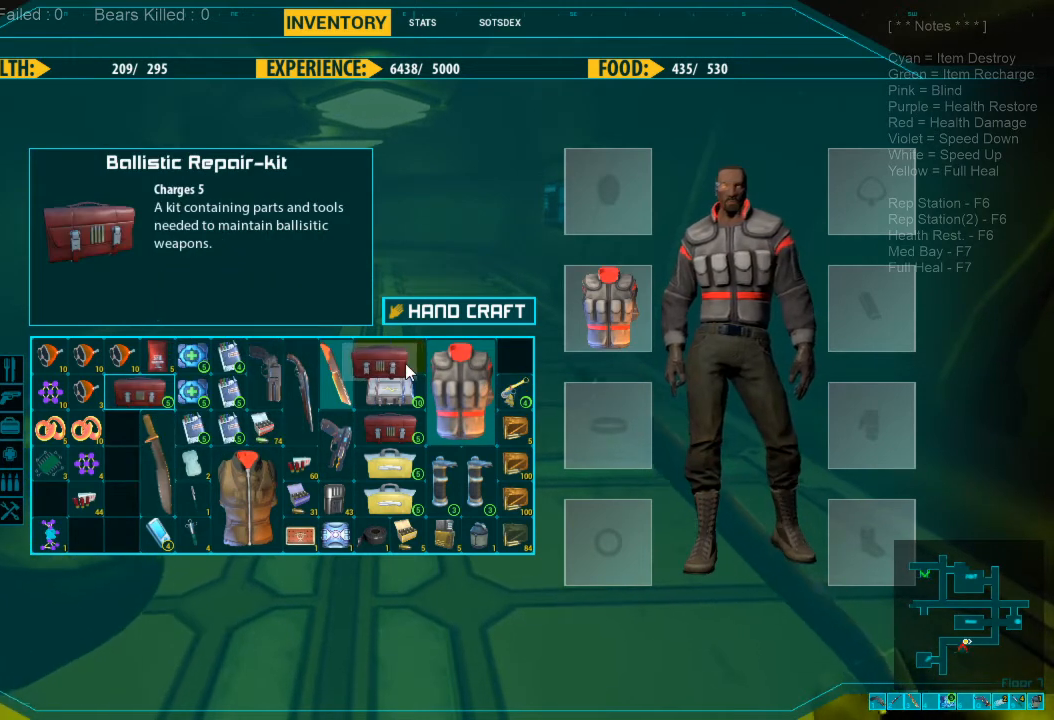
{"keys": [], "mouse": [], "events": [[234, "mouse_left", "up"]]}
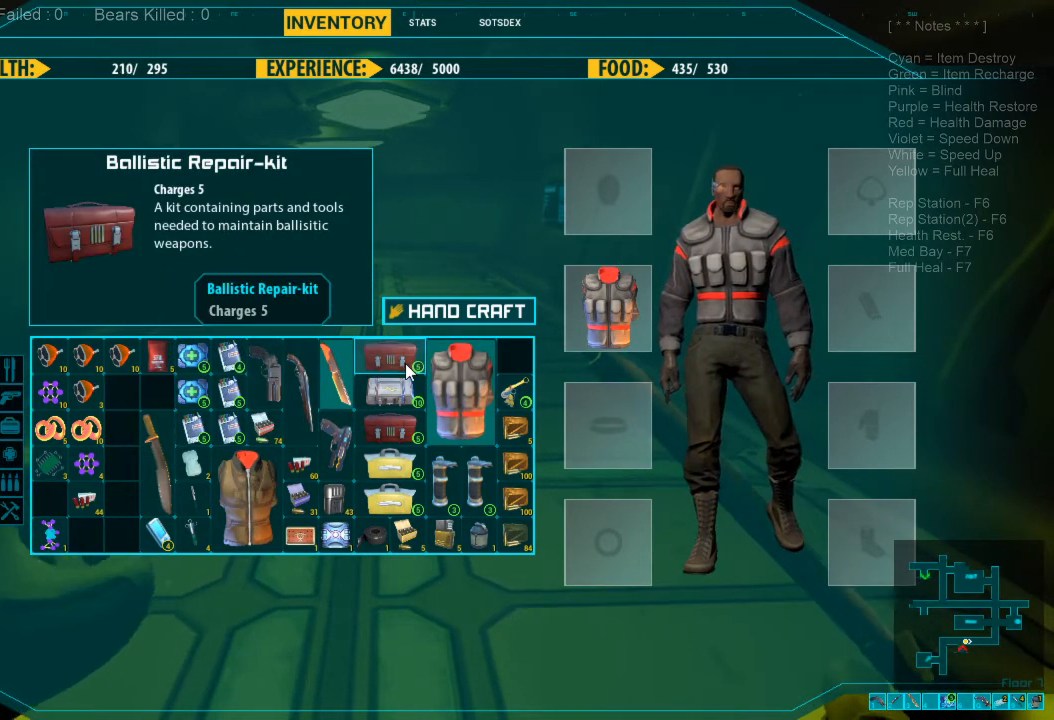
{"keys": [], "mouse": [], "events": []}
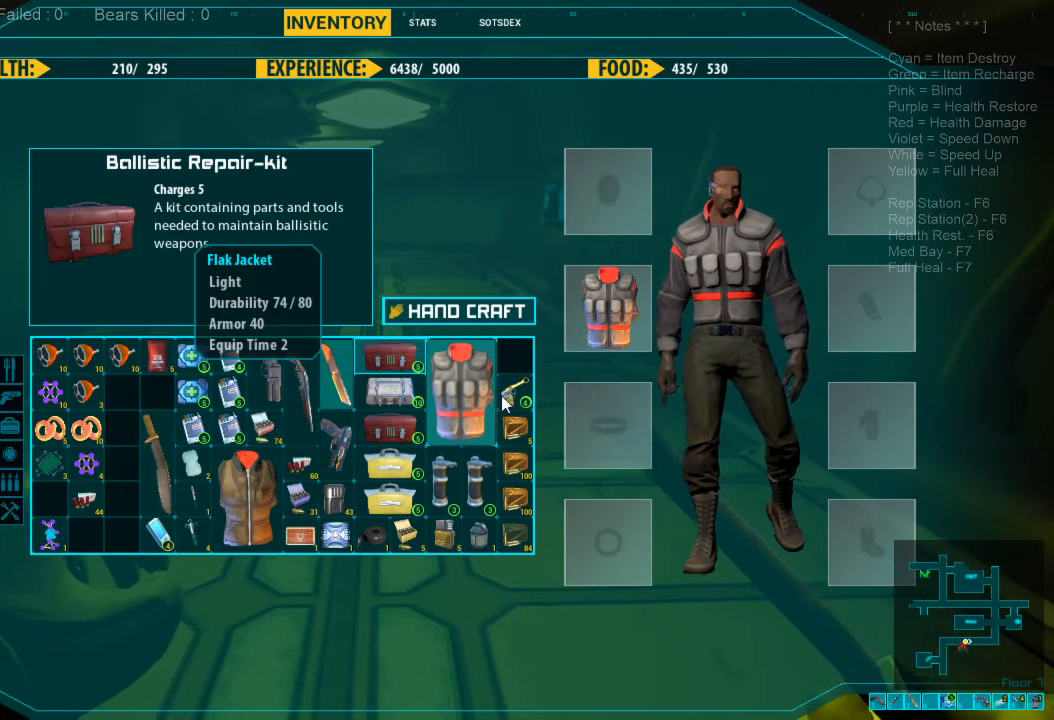
{"keys": [], "mouse": [], "events": []}
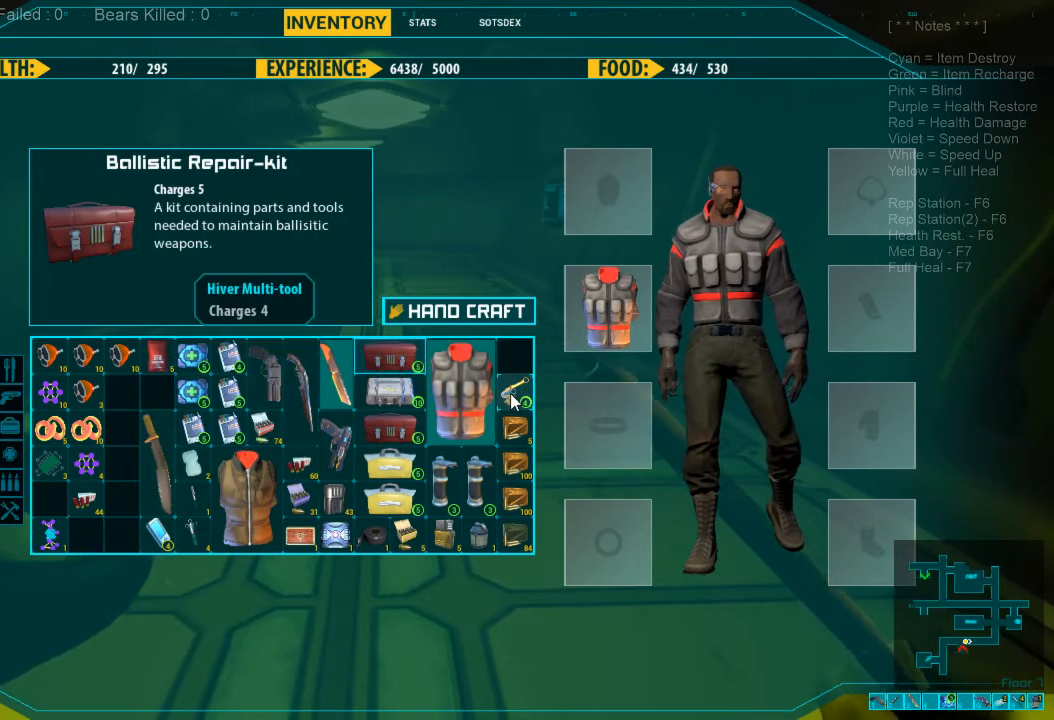
{"keys": [], "mouse": [], "events": []}
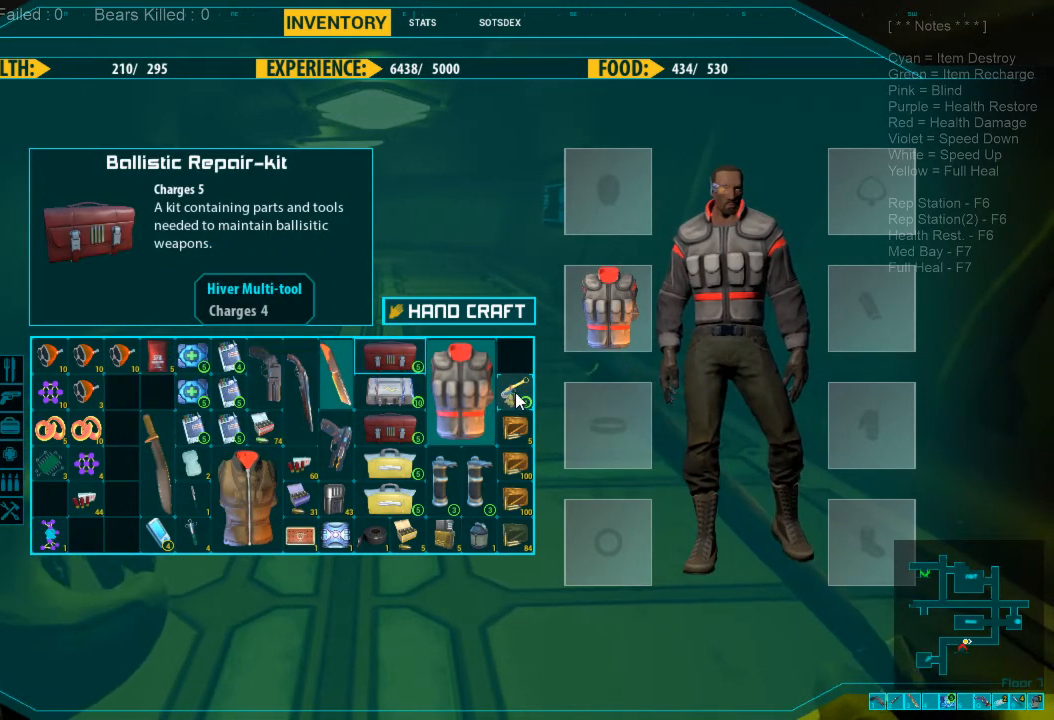
{"keys": [], "mouse": [], "events": []}
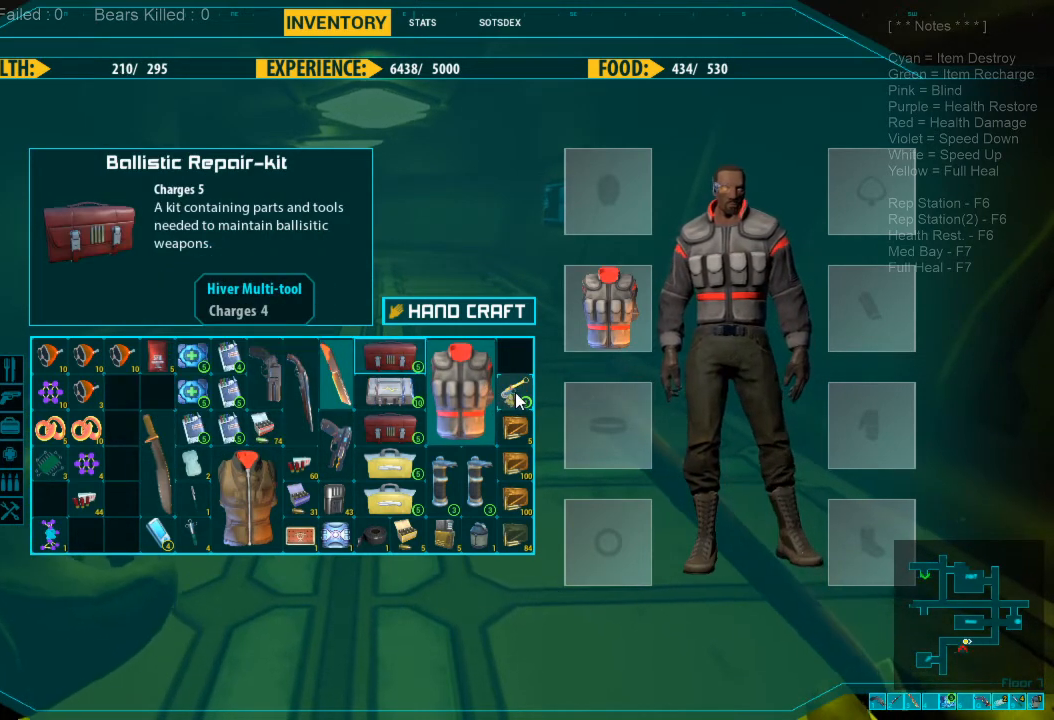
{"keys": [], "mouse": [], "events": []}
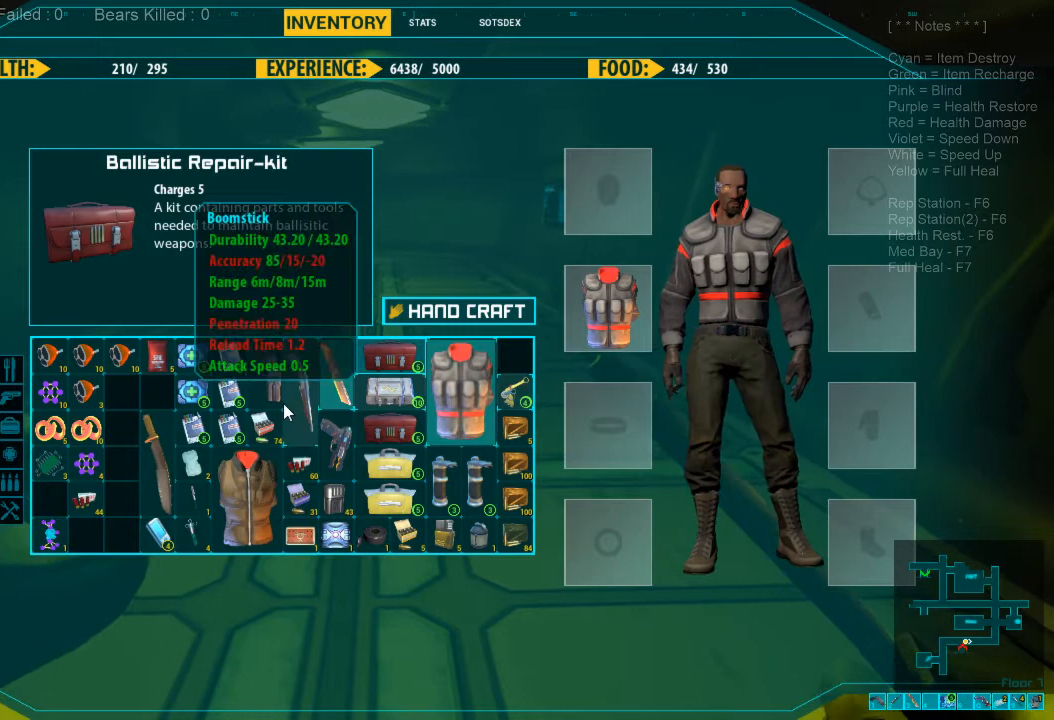
{"keys": [], "mouse": [], "events": []}
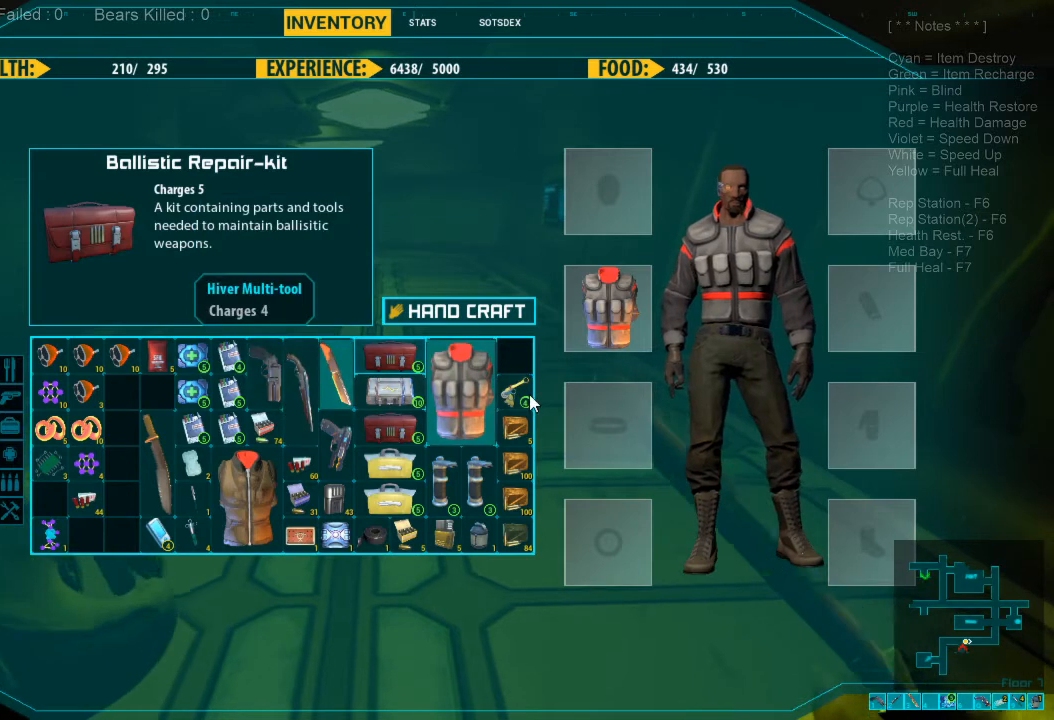
{"keys": [], "mouse": ["left"], "events": [[67, "mouse_left", "down"]]}
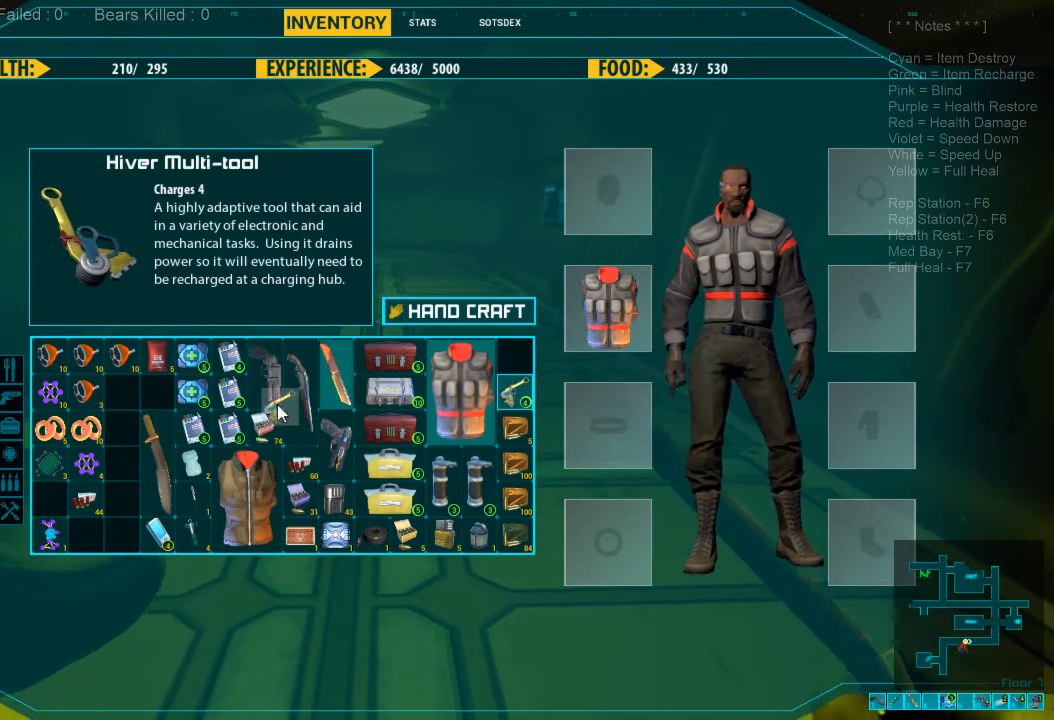
{"keys": [], "mouse": ["left"], "events": []}
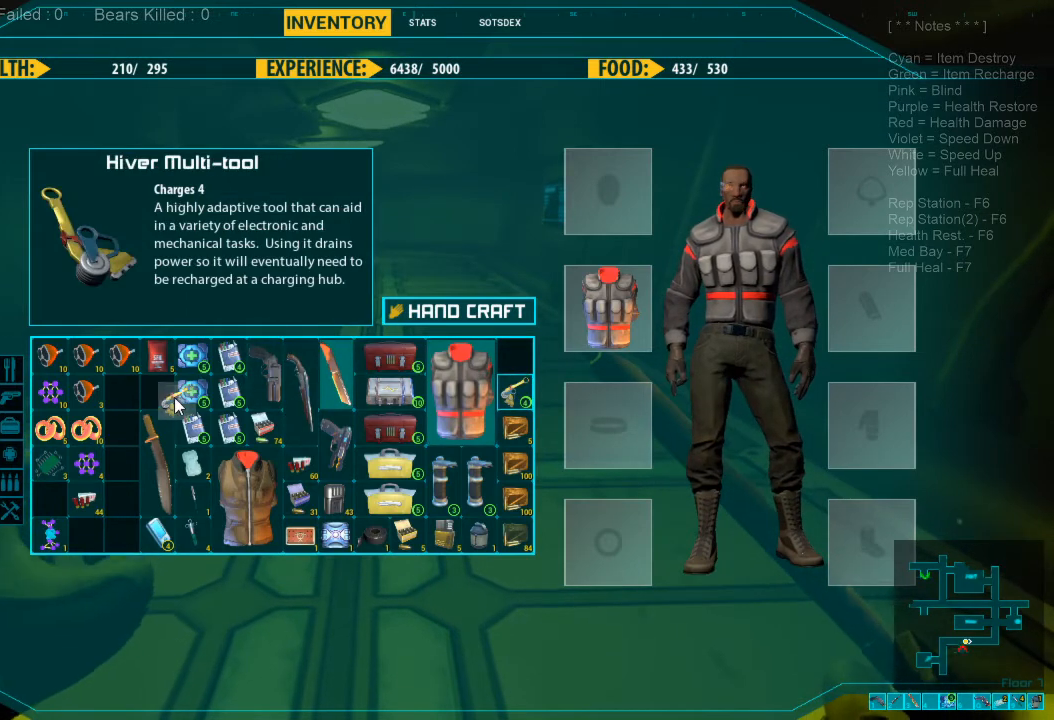
{"keys": [], "mouse": ["left"], "events": []}
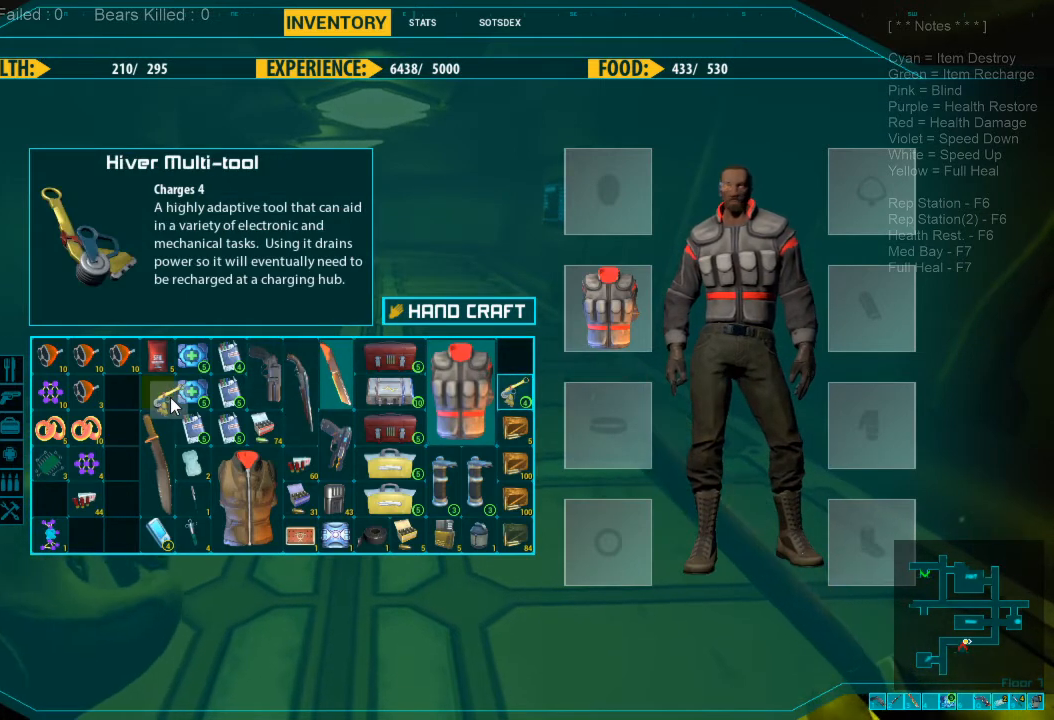
{"keys": [], "mouse": ["left"], "events": []}
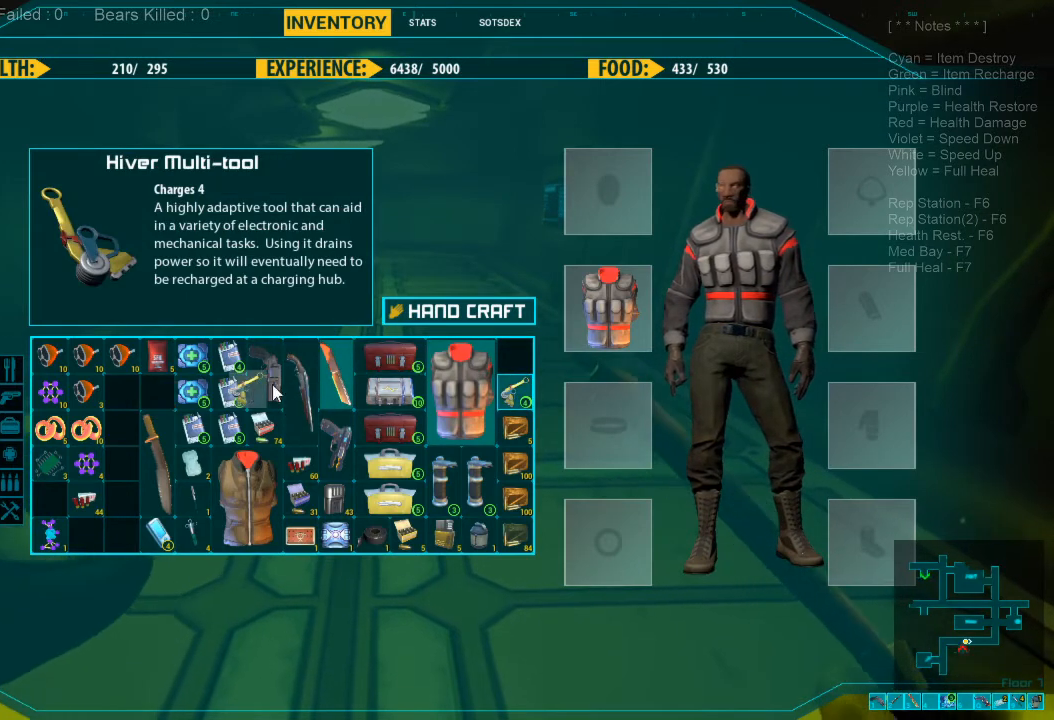
{"keys": [], "mouse": ["left"], "events": []}
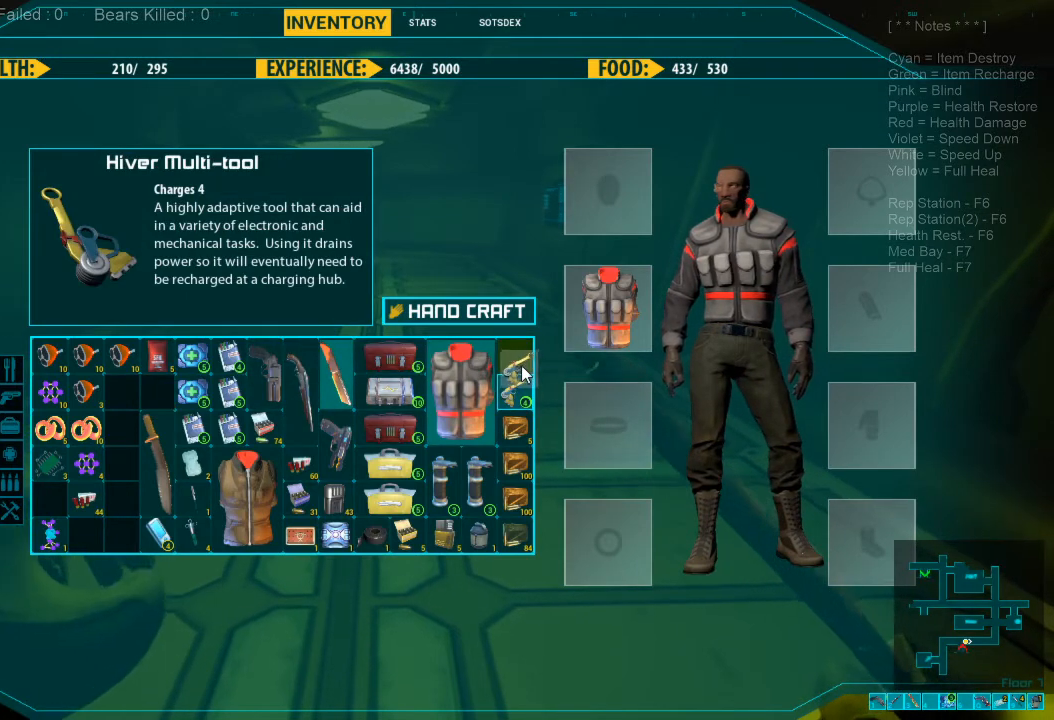
{"keys": [], "mouse": ["left"], "events": []}
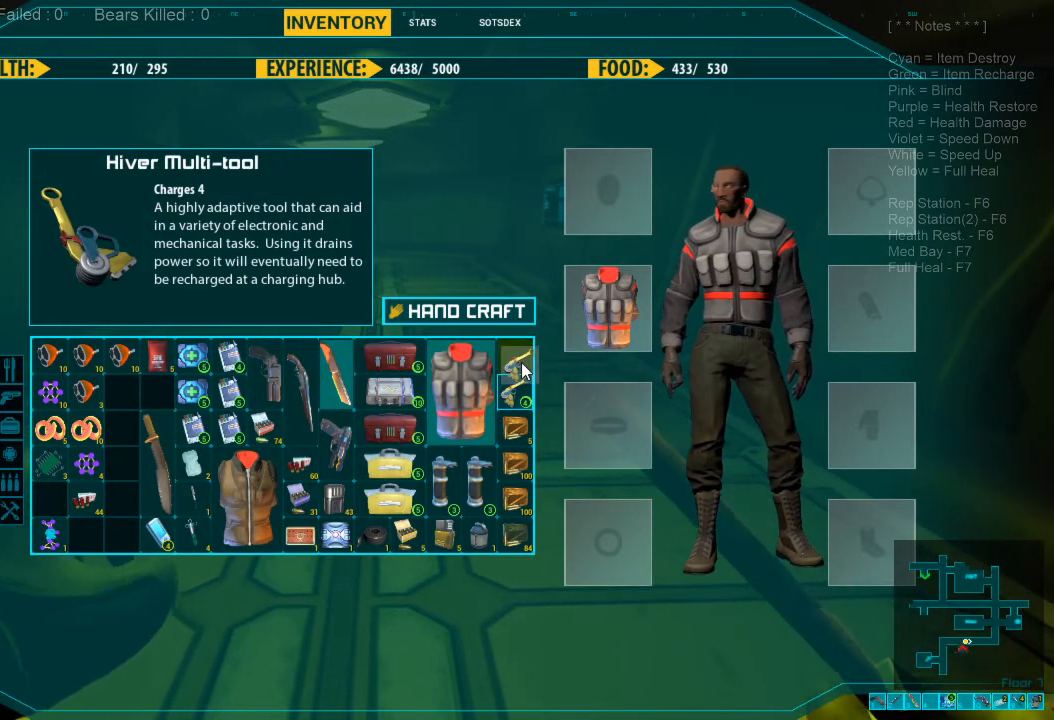
{"keys": [], "mouse": [], "events": [[134, "mouse_left", "up"]]}
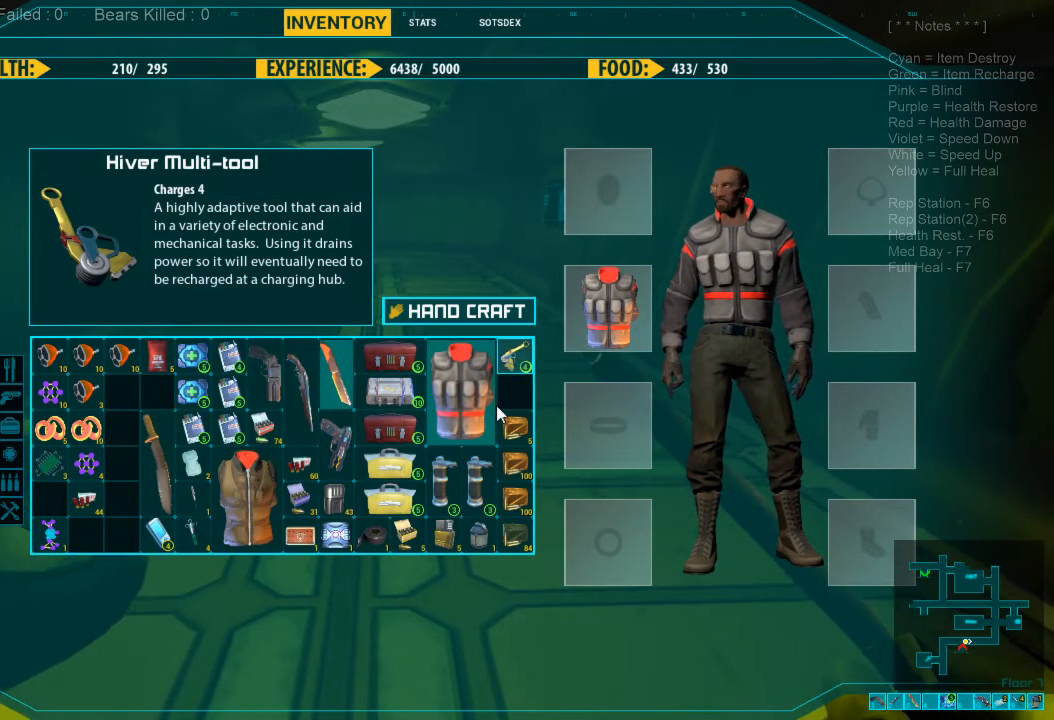
{"keys": [], "mouse": [], "events": []}
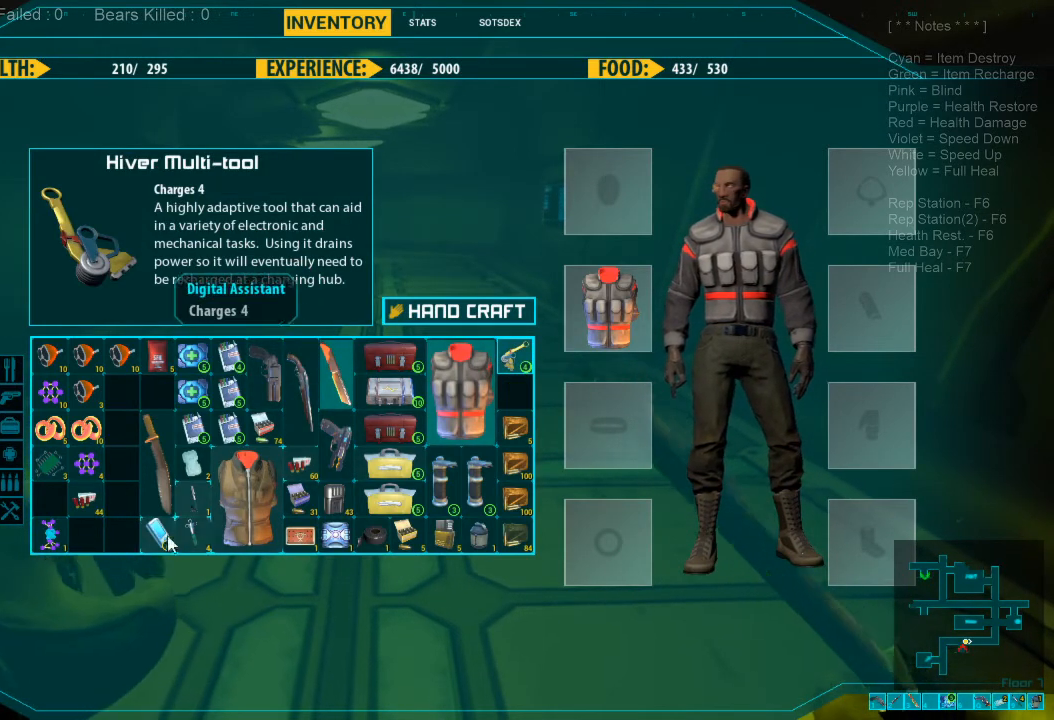
{"keys": [], "mouse": [], "events": []}
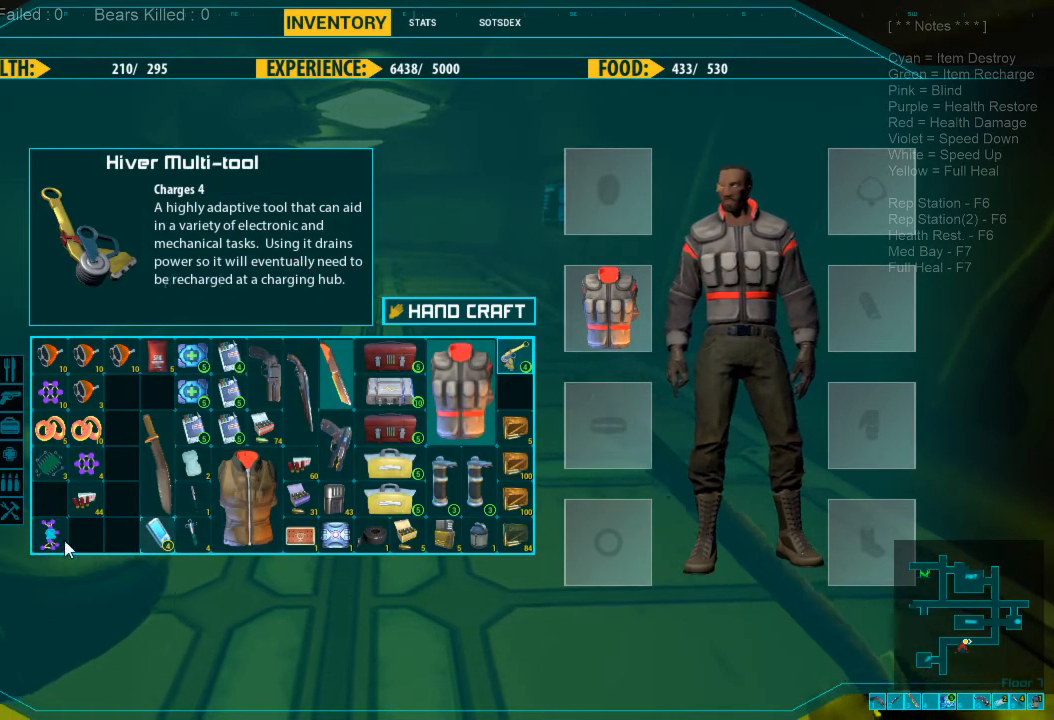
{"keys": [], "mouse": [], "events": []}
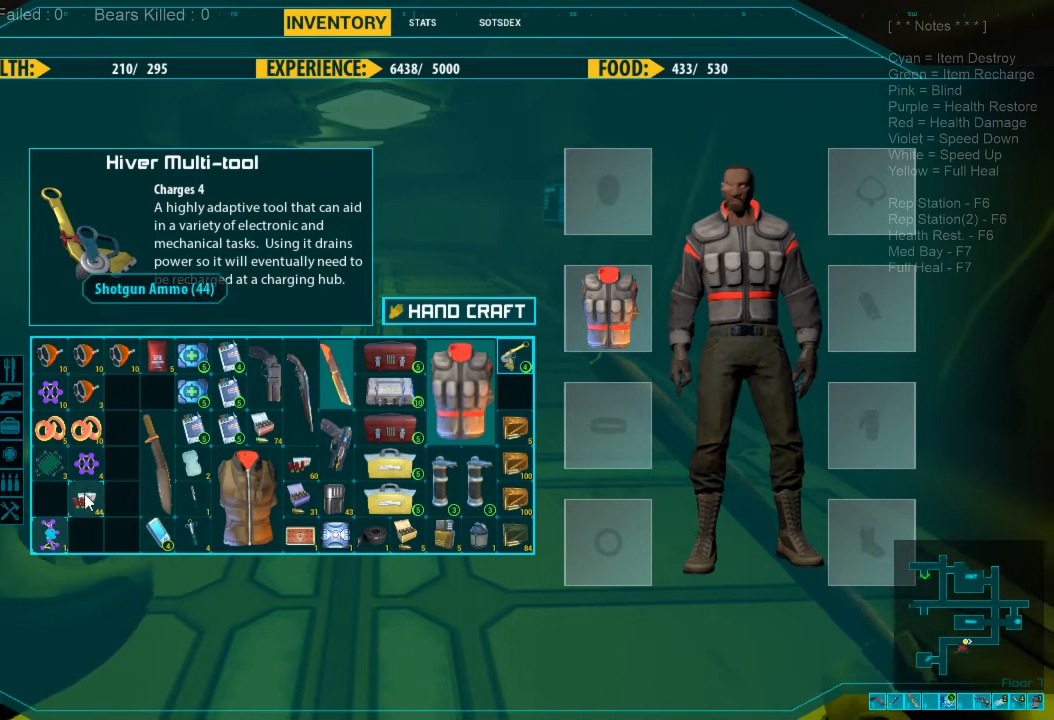
{"keys": [], "mouse": [], "events": []}
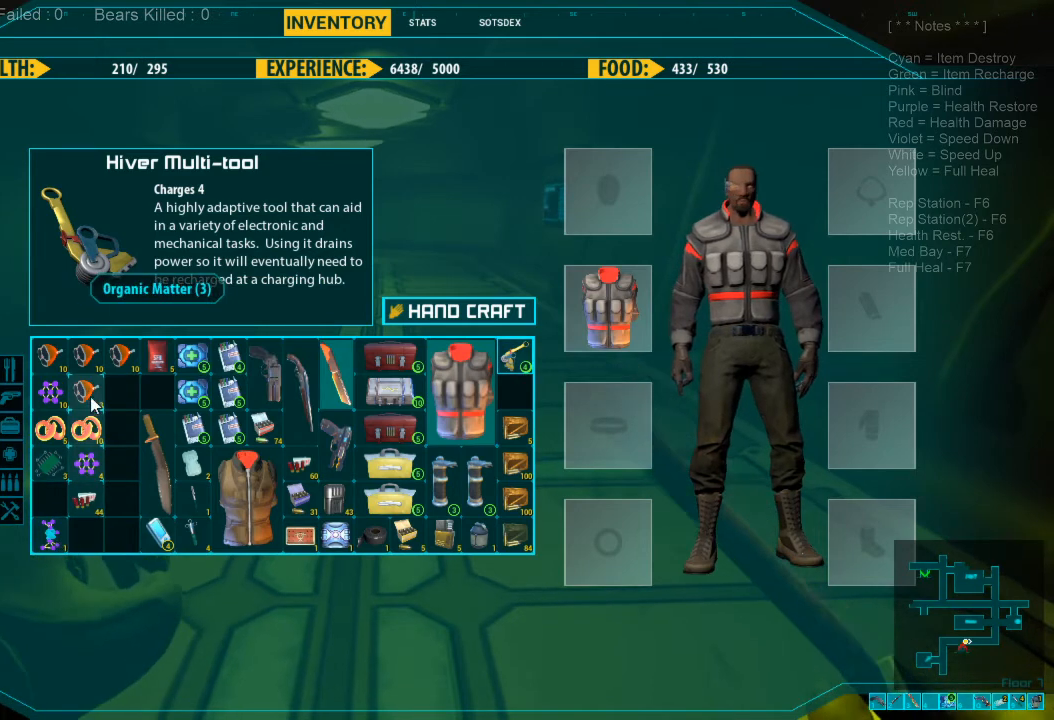
{"keys": [], "mouse": ["left"], "events": [[167, "mouse_left", "down"]]}
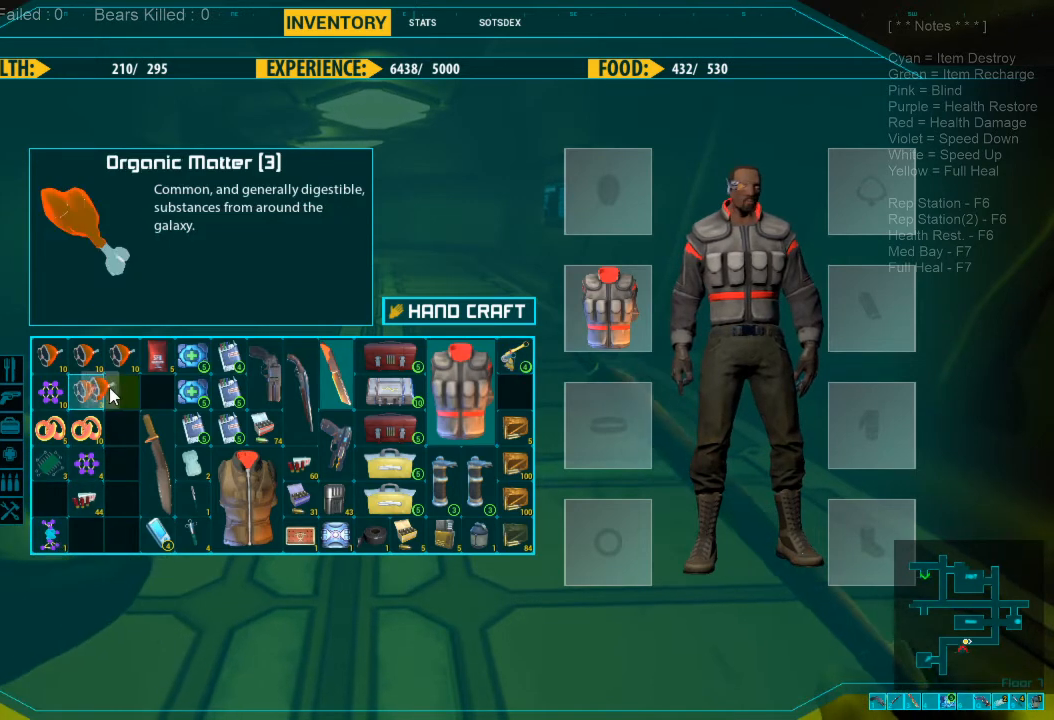
{"keys": [], "mouse": [], "events": [[167, "mouse_left", "up"]]}
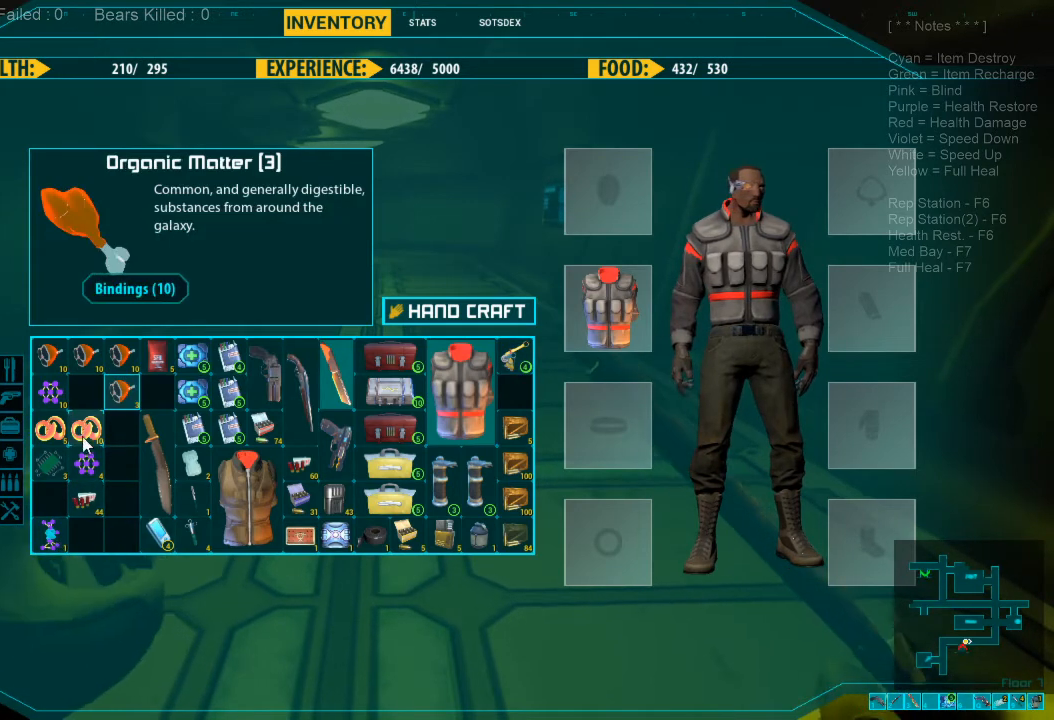
{"keys": [], "mouse": ["left"], "events": [[300, "mouse_left", "down"]]}
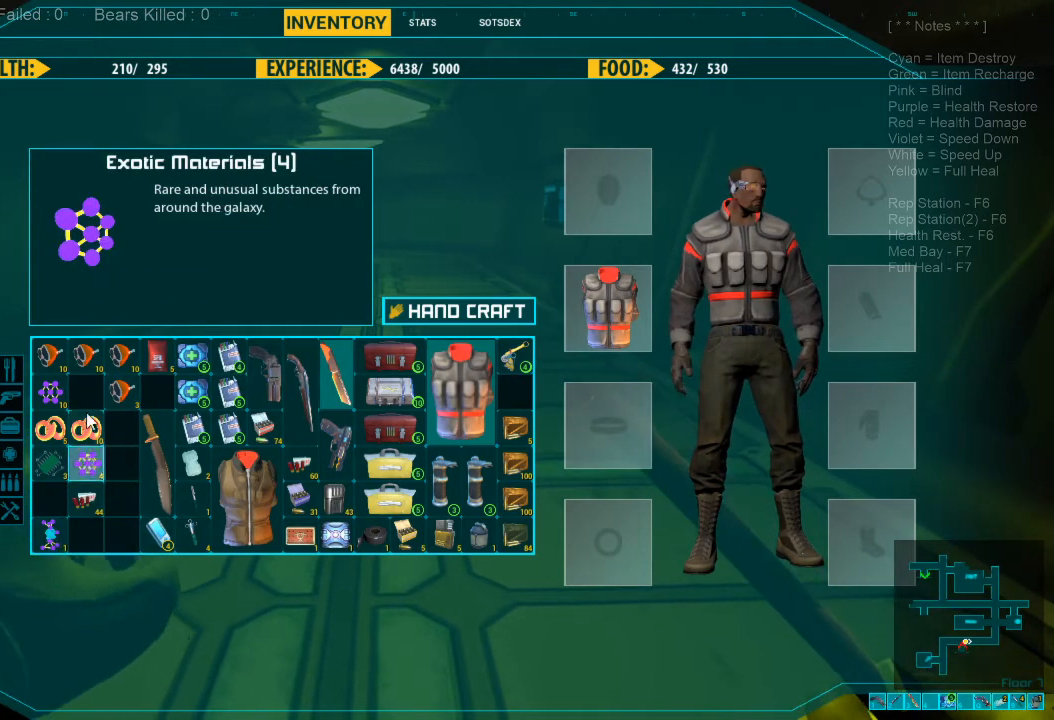
{"keys": [], "mouse": [], "events": [[334, "mouse_left", "up"]]}
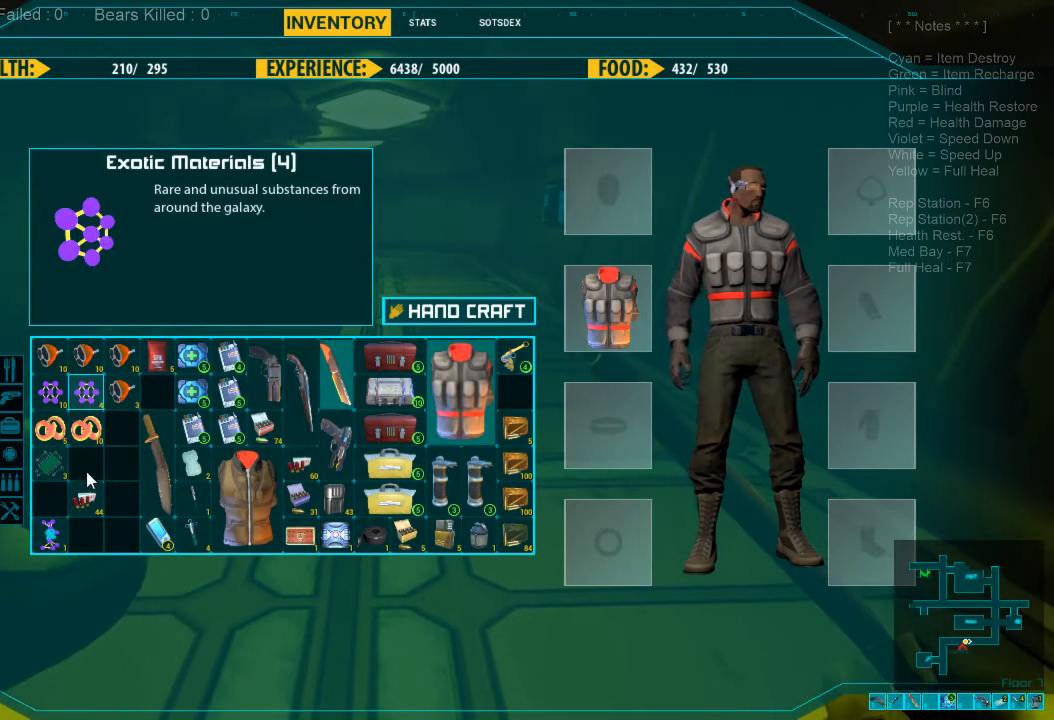
{"keys": [], "mouse": [], "events": []}
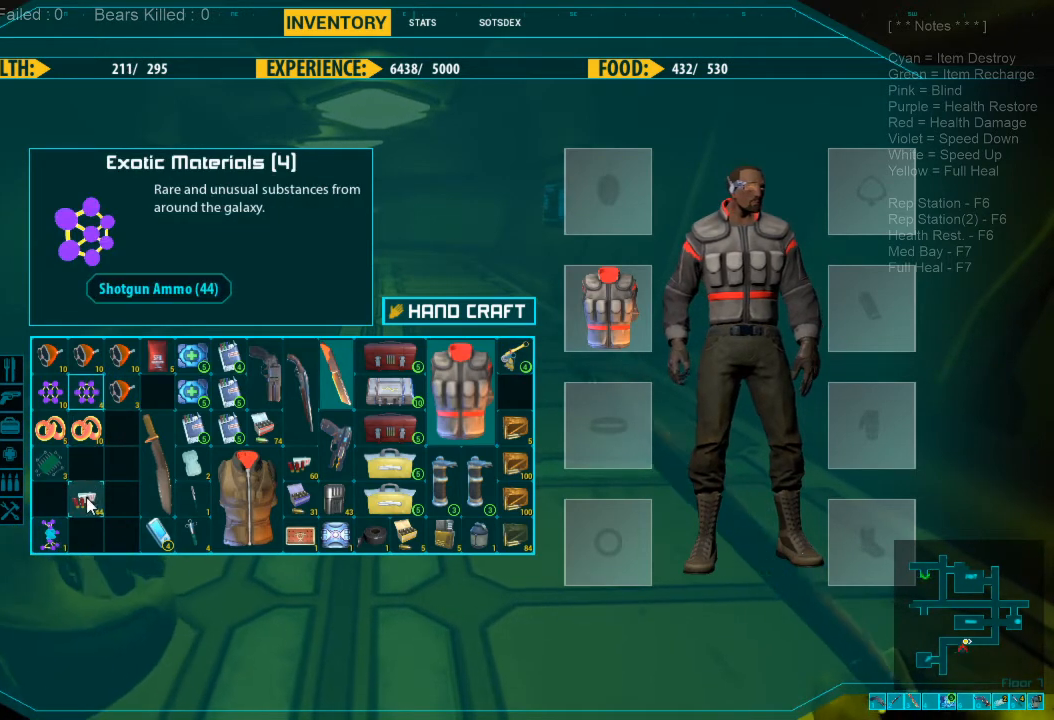
{"keys": [], "mouse": ["left"], "events": [[300, "mouse_left", "down"]]}
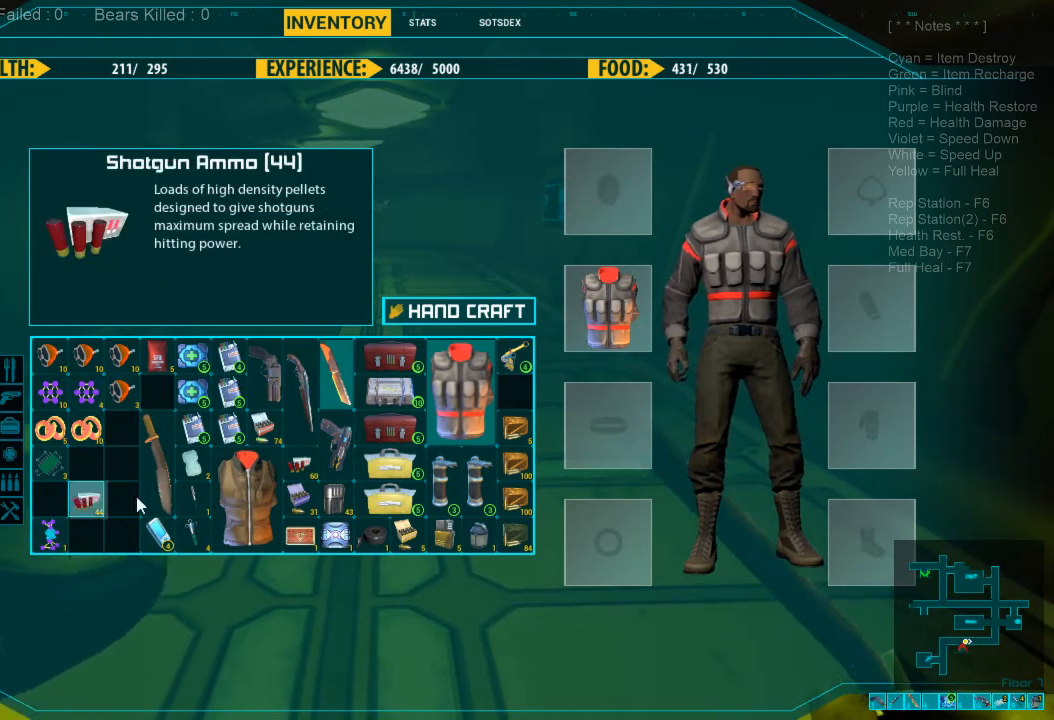
{"keys": [], "mouse": ["left"], "events": []}